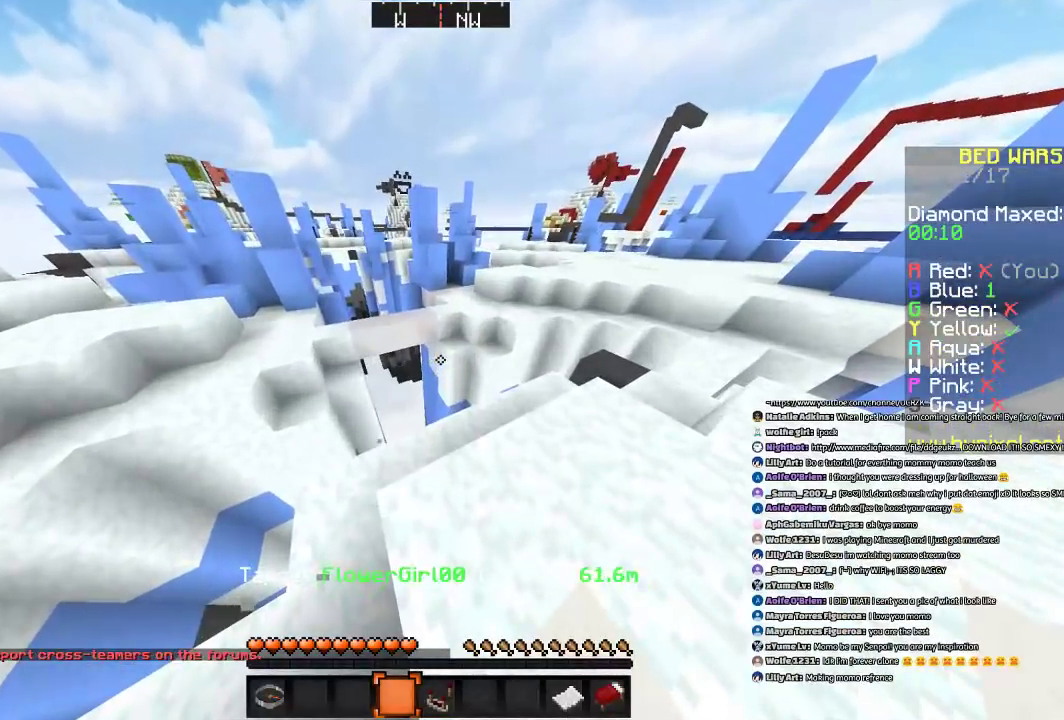
Gameplay with keyboard and mouse; each line is a JSON object with the keys and mouse buttons held at the frame after it. "events" lists presses ("down") and releases ("up") of "a", "d", "s", "space", "w", "mouse_left" and "mouse_right" between this image and that frame as [ms after this image, input, new state], when the widget could be followed in between. "mouse_left", "mouse_right" = the "left", "right" buttons of the "mouse" list. No other keys are recorded. Fast repeated clicks can show as one long hold. Mouse movement is not recorded.
{"keys": ["s"], "mouse": [], "events": [[200, "s", "down"]]}
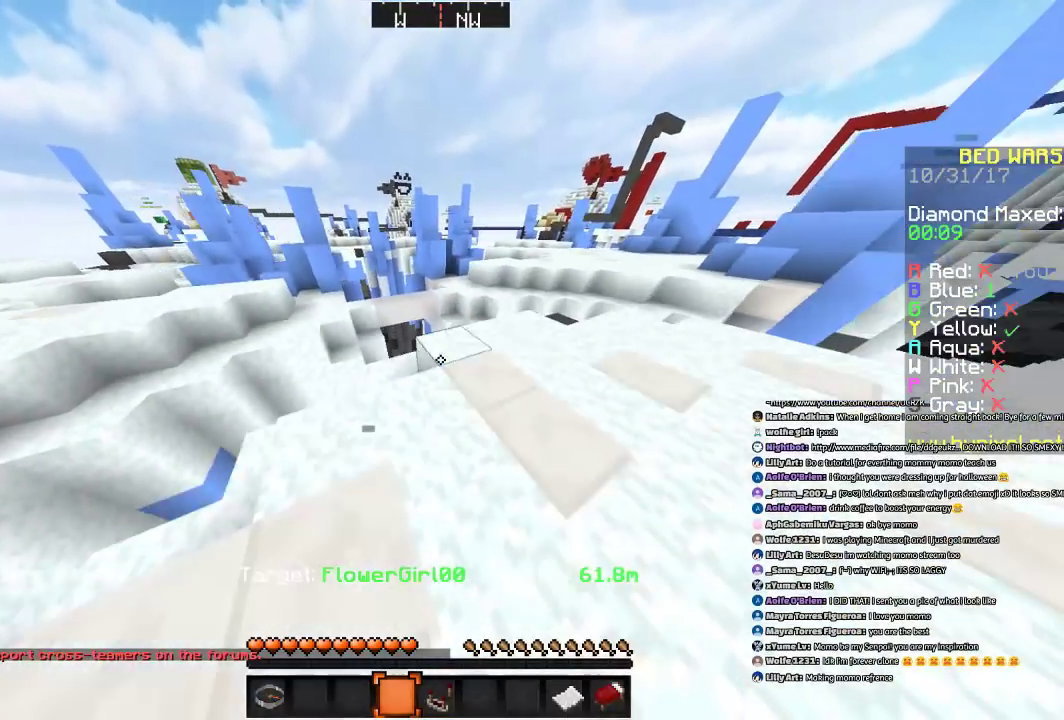
{"keys": [], "mouse": [], "events": [[200, "s", "up"]]}
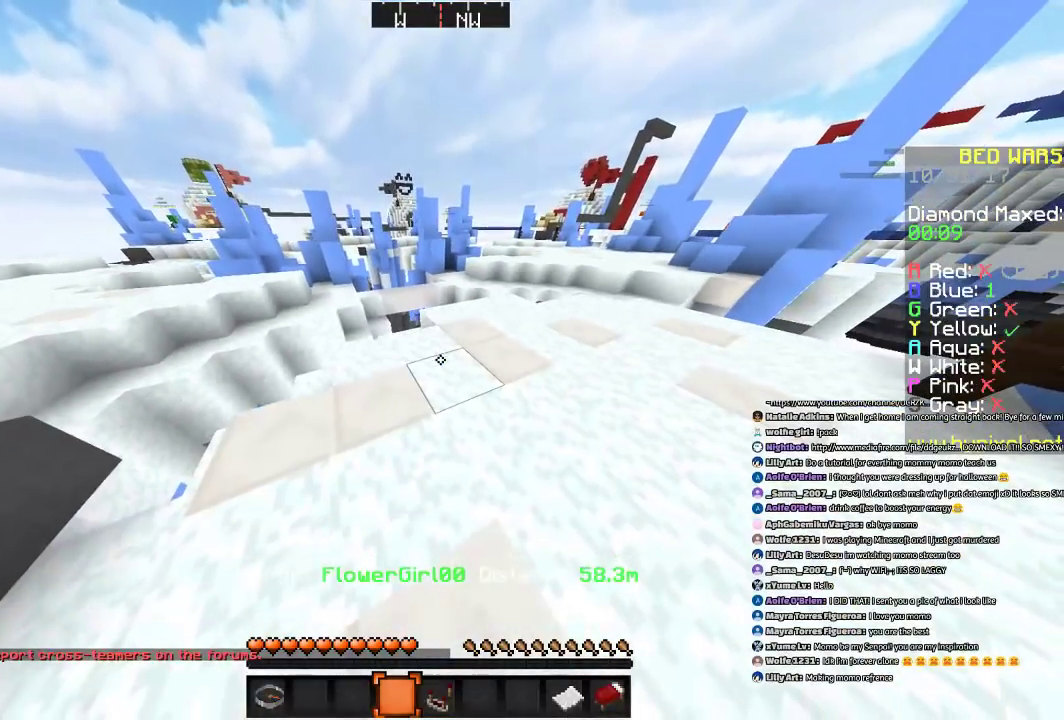
{"keys": [], "mouse": [], "events": []}
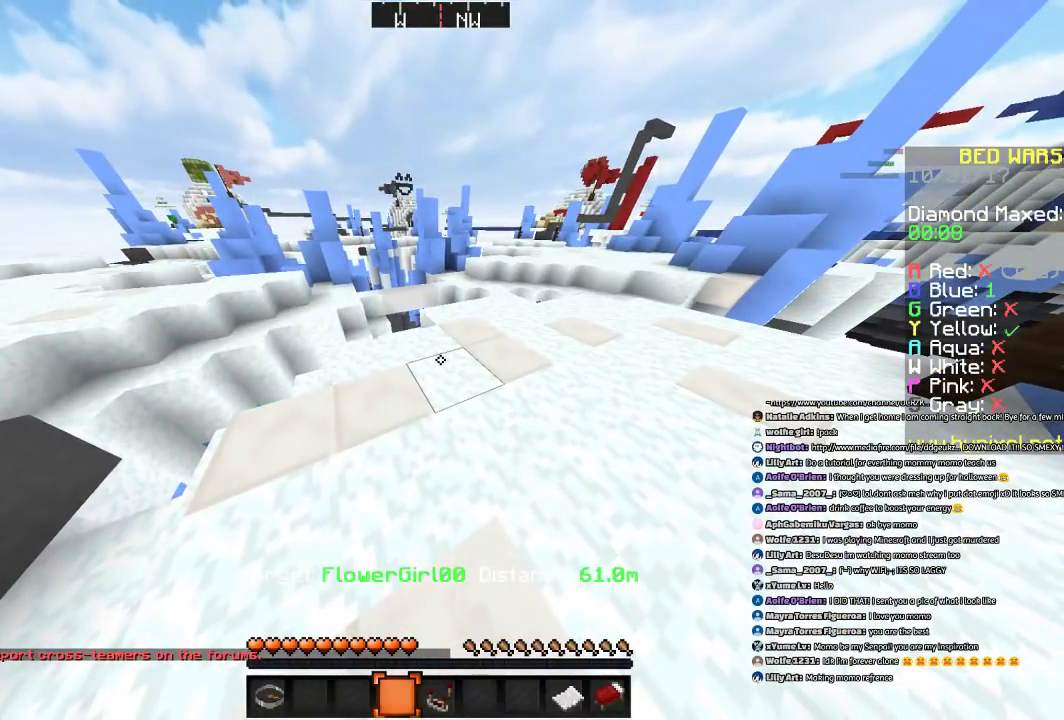
{"keys": [], "mouse": [], "events": []}
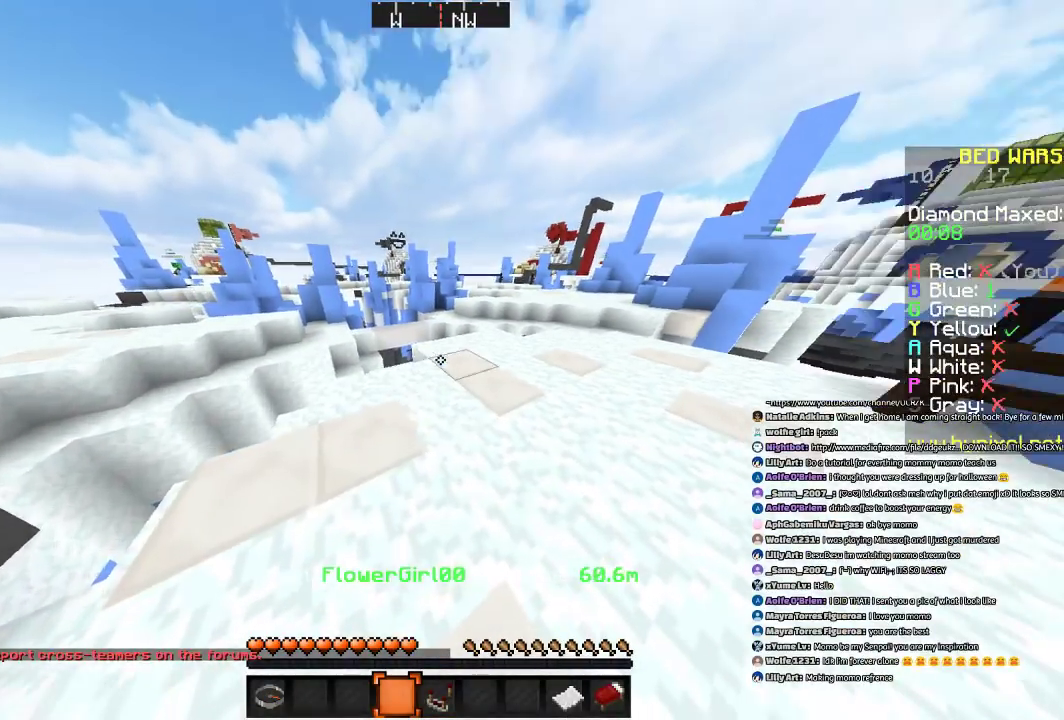
{"keys": [], "mouse": [], "events": []}
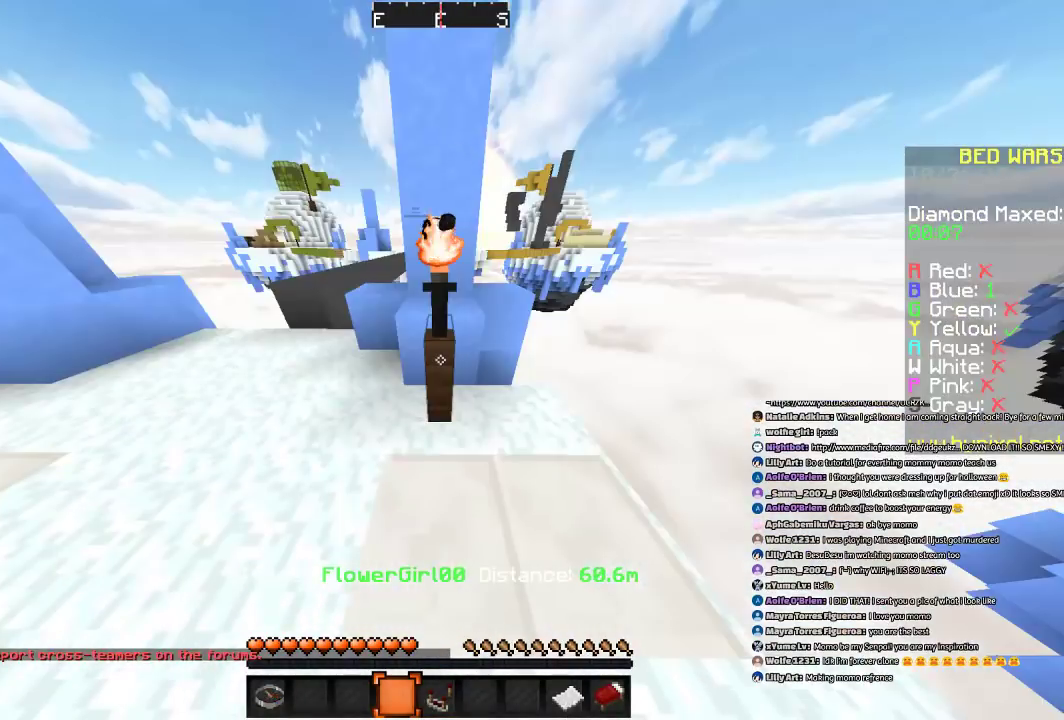
{"keys": ["a"], "mouse": [], "events": [[300, "a", "down"]]}
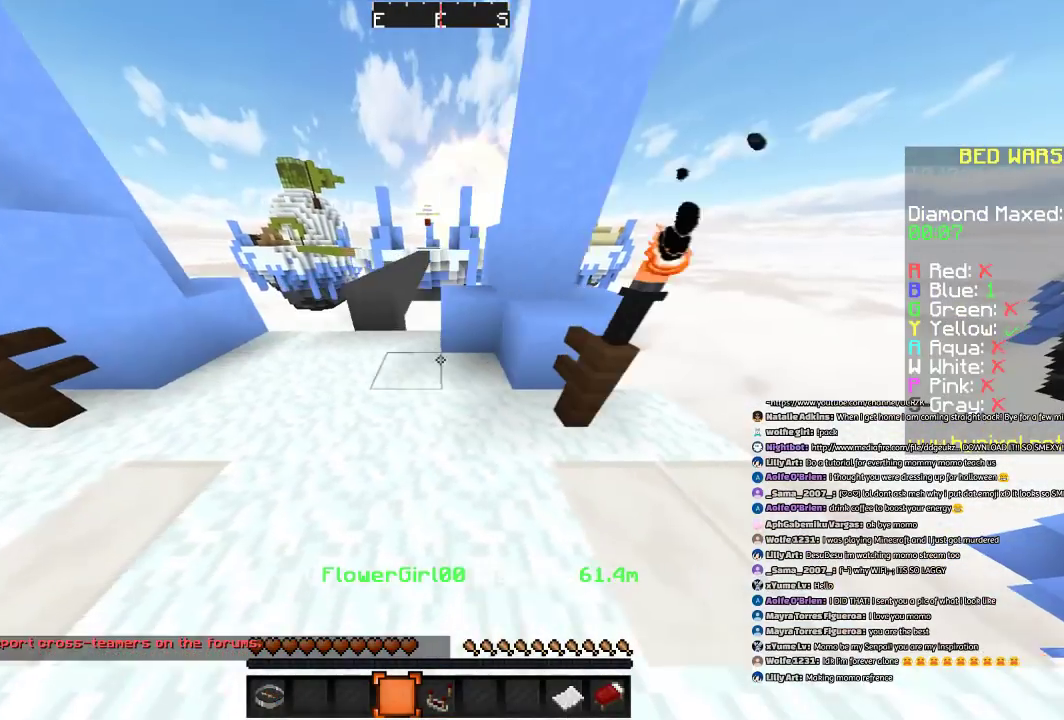
{"keys": ["w"], "mouse": [], "events": [[167, "a", "up"], [367, "w", "down"]]}
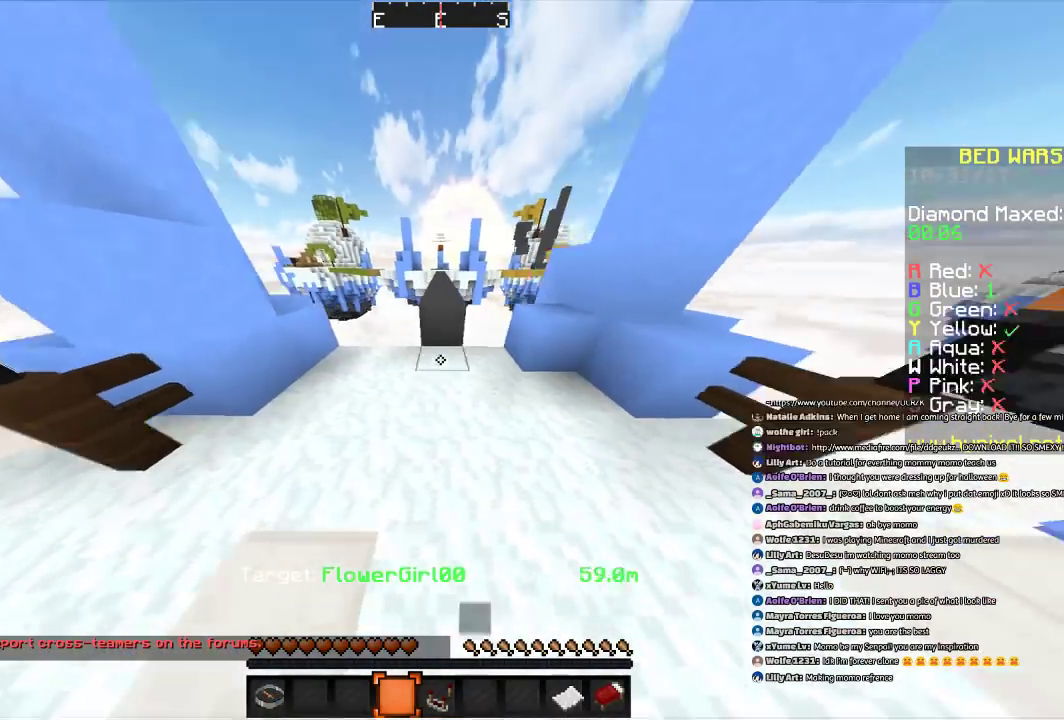
{"keys": ["space", "w"], "mouse": [], "events": [[167, "d", "down"], [267, "d", "up"], [267, "space", "down"]]}
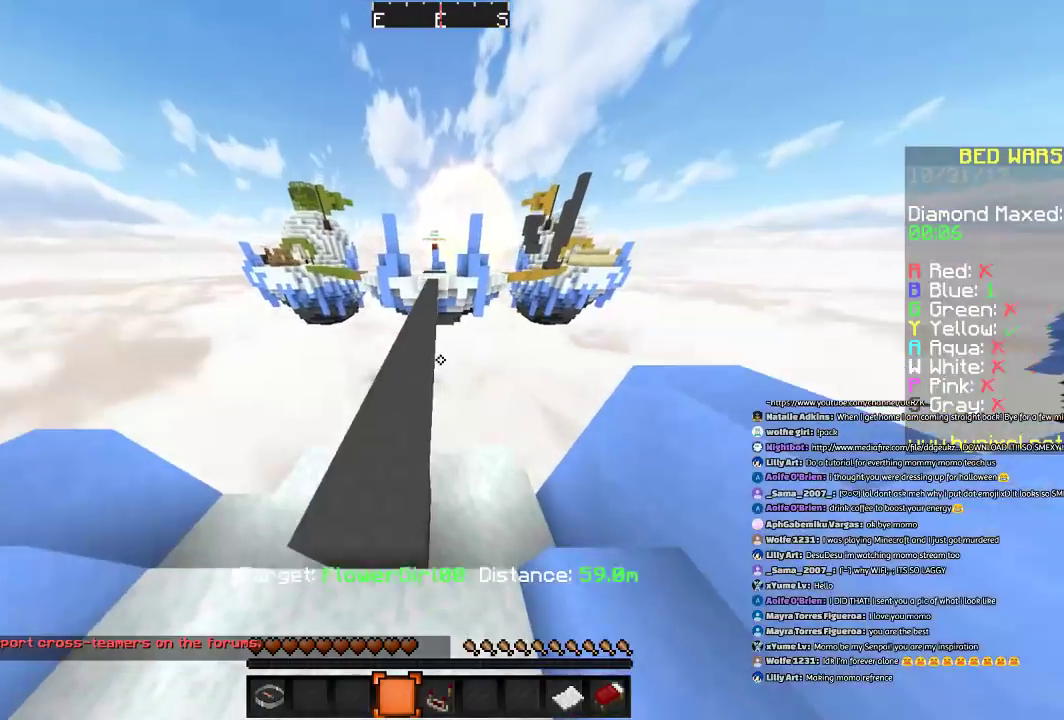
{"keys": ["a", "space", "w"], "mouse": [], "events": [[267, "a", "down"]]}
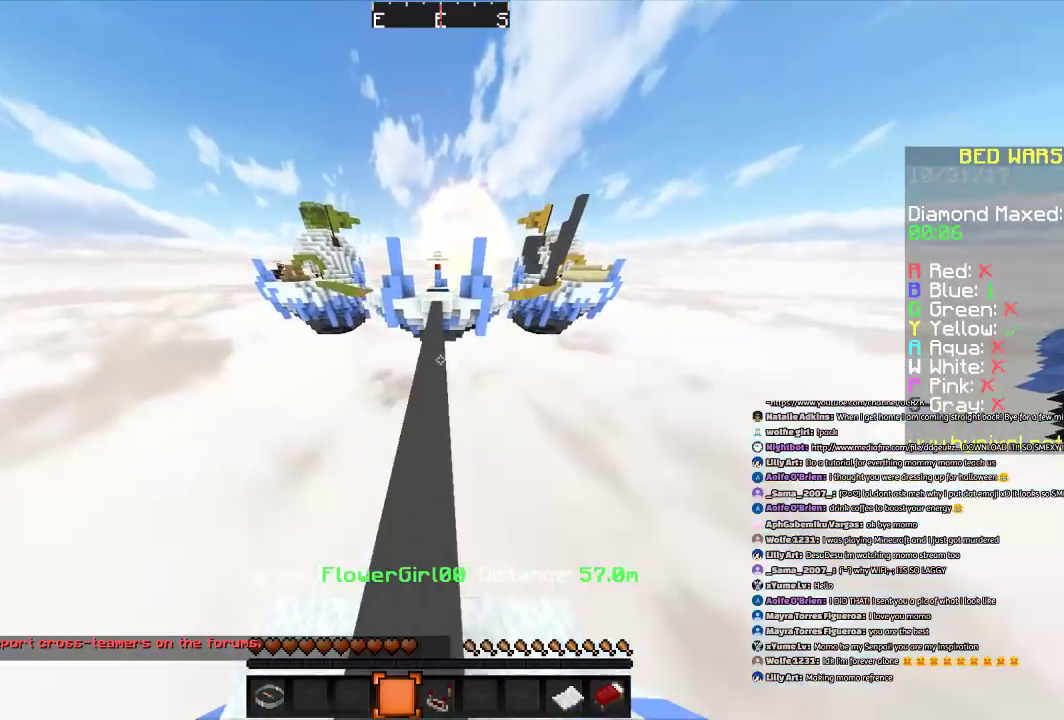
{"keys": ["space", "w"], "mouse": [], "events": [[67, "a", "up"], [67, "space", "up"], [267, "d", "down"], [467, "d", "up"], [467, "space", "down"]]}
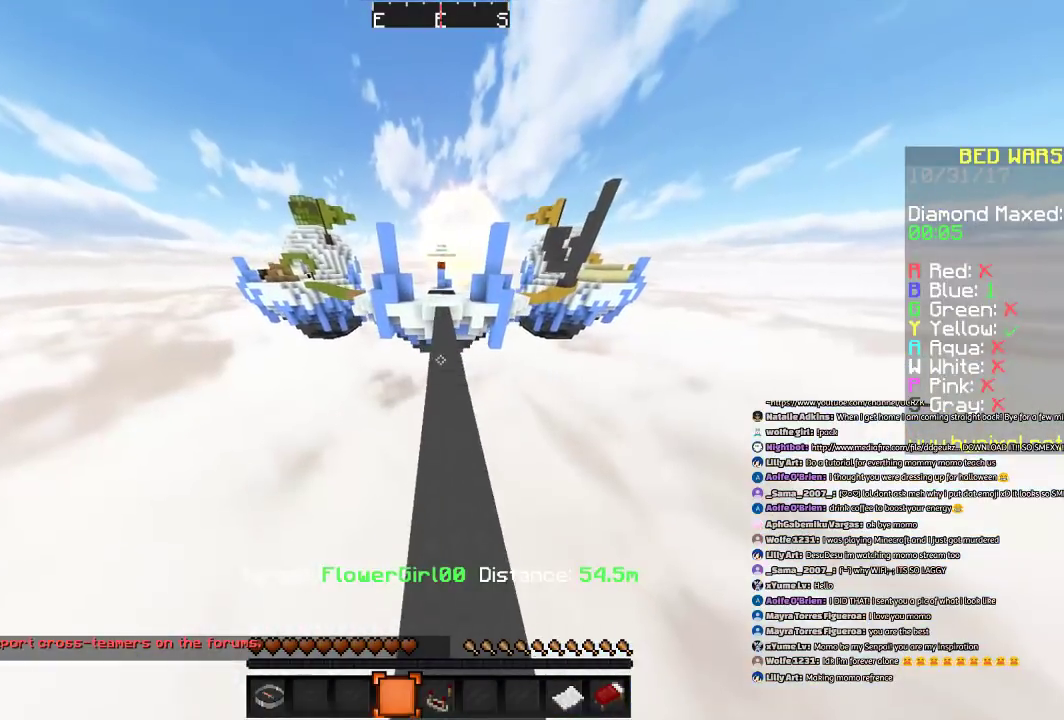
{"keys": ["space", "w"], "mouse": [], "events": []}
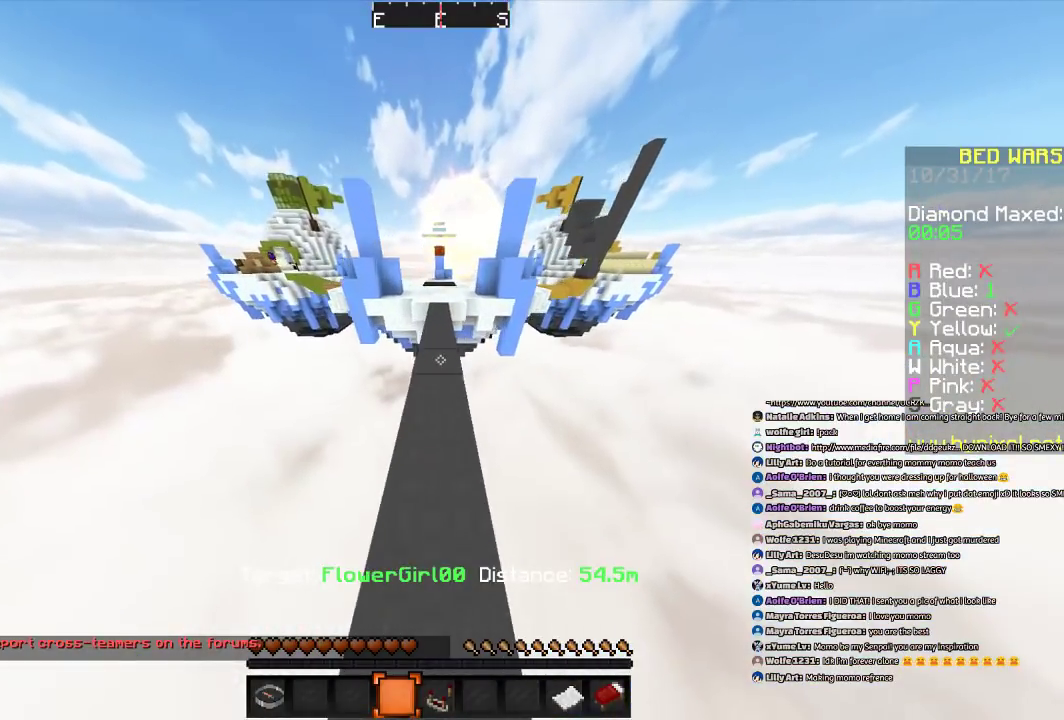
{"keys": ["space", "w"], "mouse": [], "events": []}
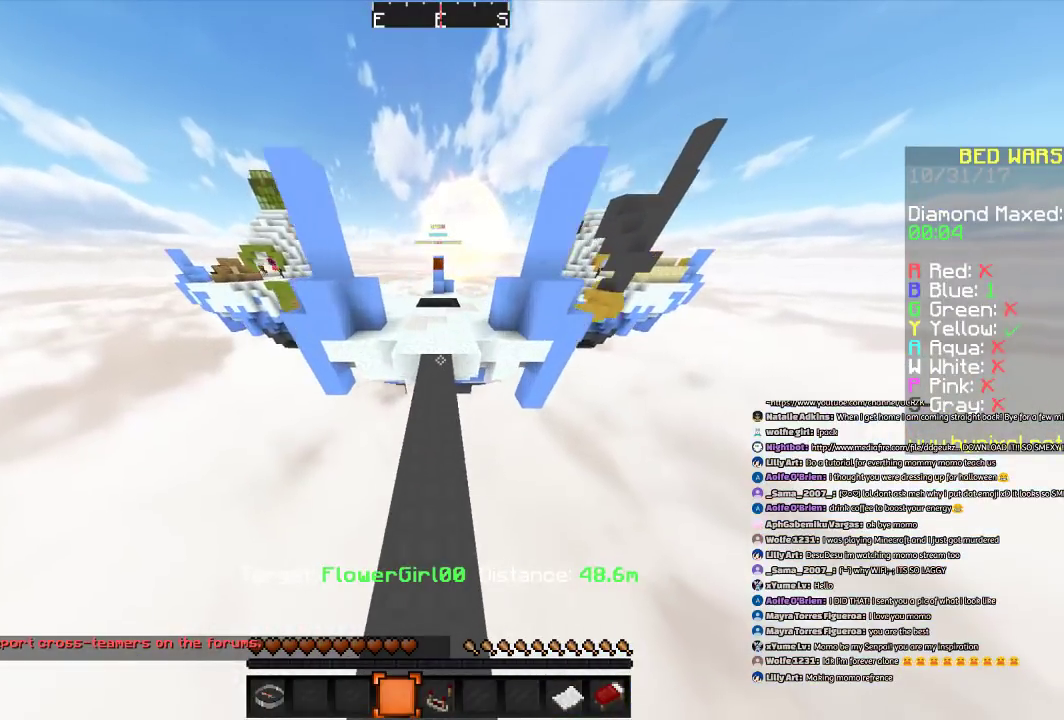
{"keys": ["space", "w"], "mouse": [], "events": []}
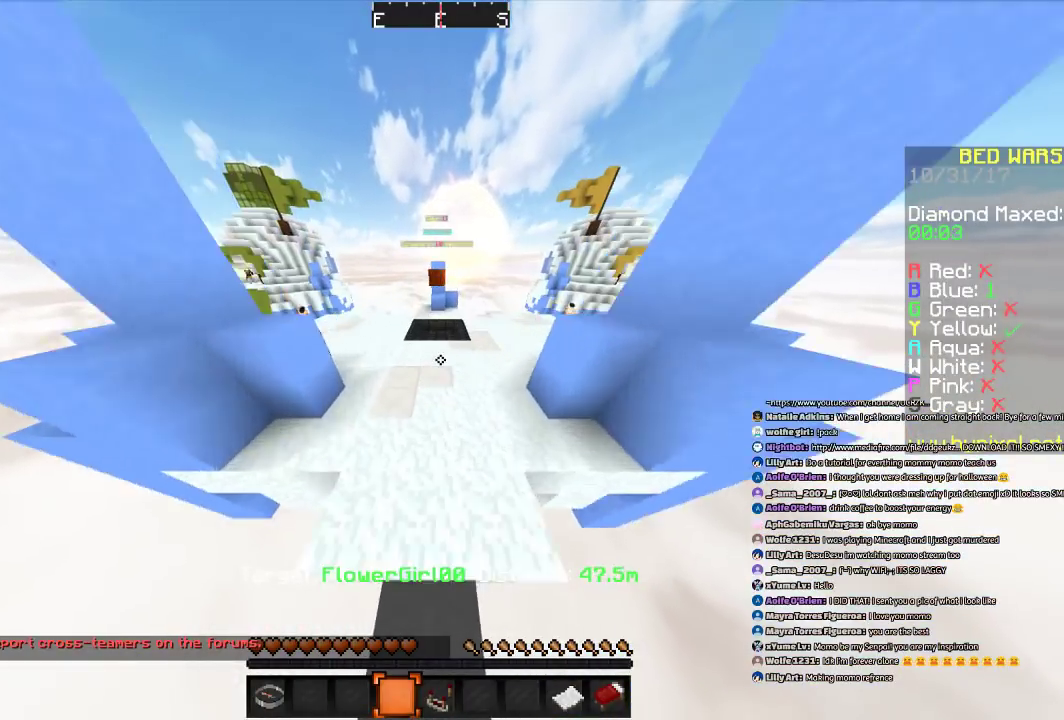
{"keys": ["space", "w"], "mouse": [], "events": []}
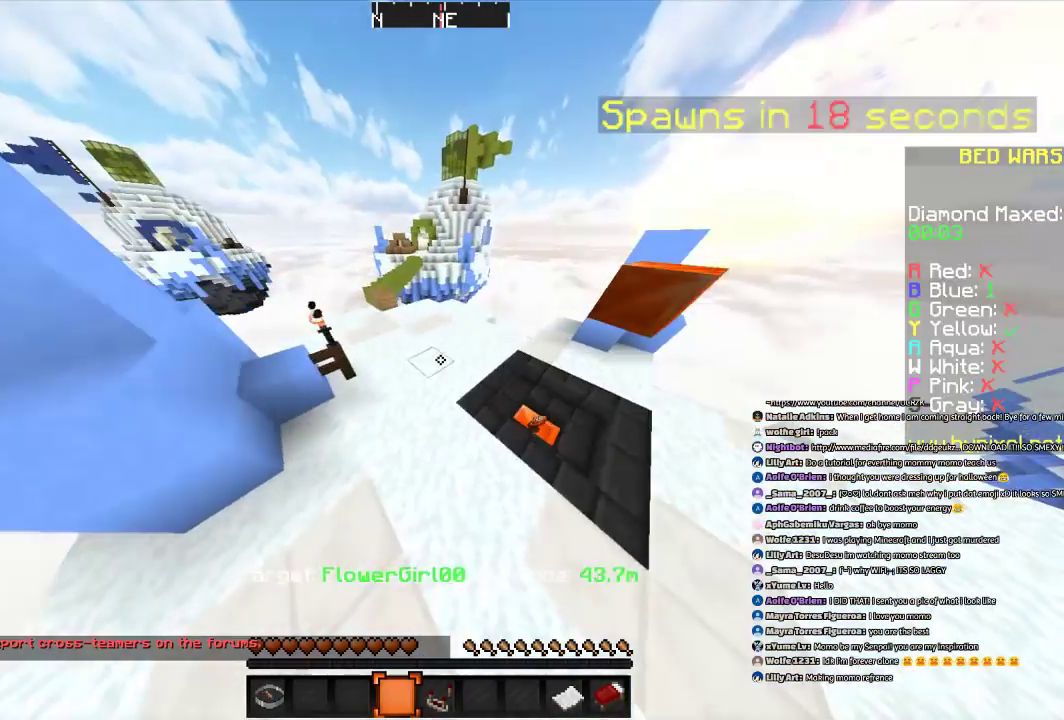
{"keys": [], "mouse": [], "events": [[100, "space", "up"], [100, "w", "up"]]}
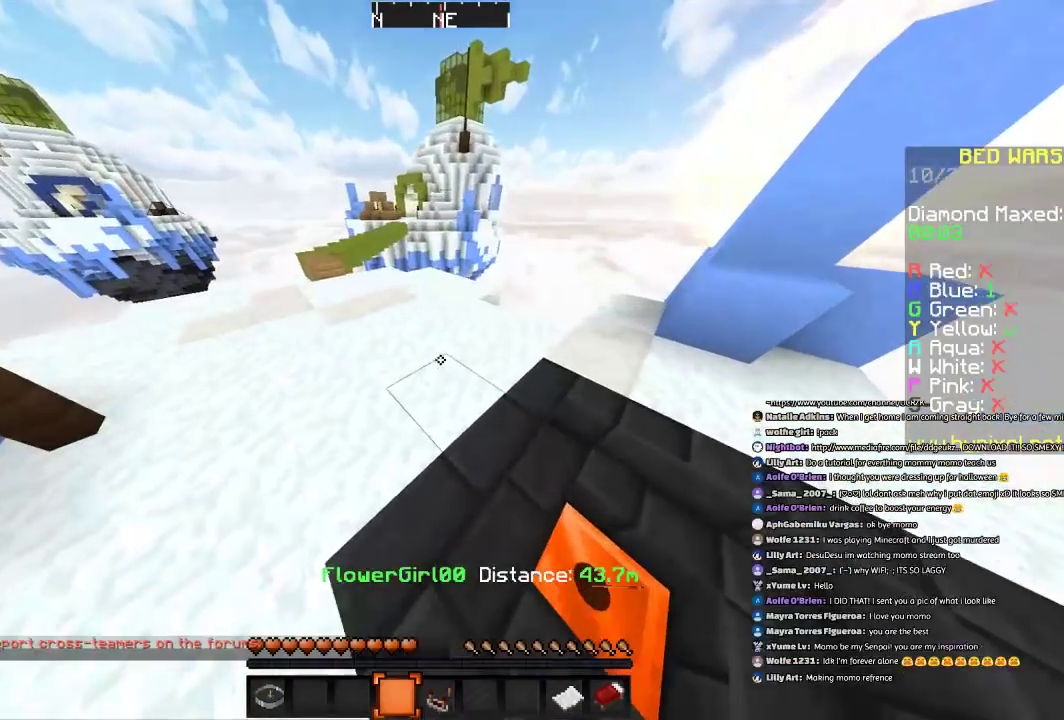
{"keys": ["d", "s"], "mouse": [], "events": [[400, "s", "down"], [500, "d", "down"]]}
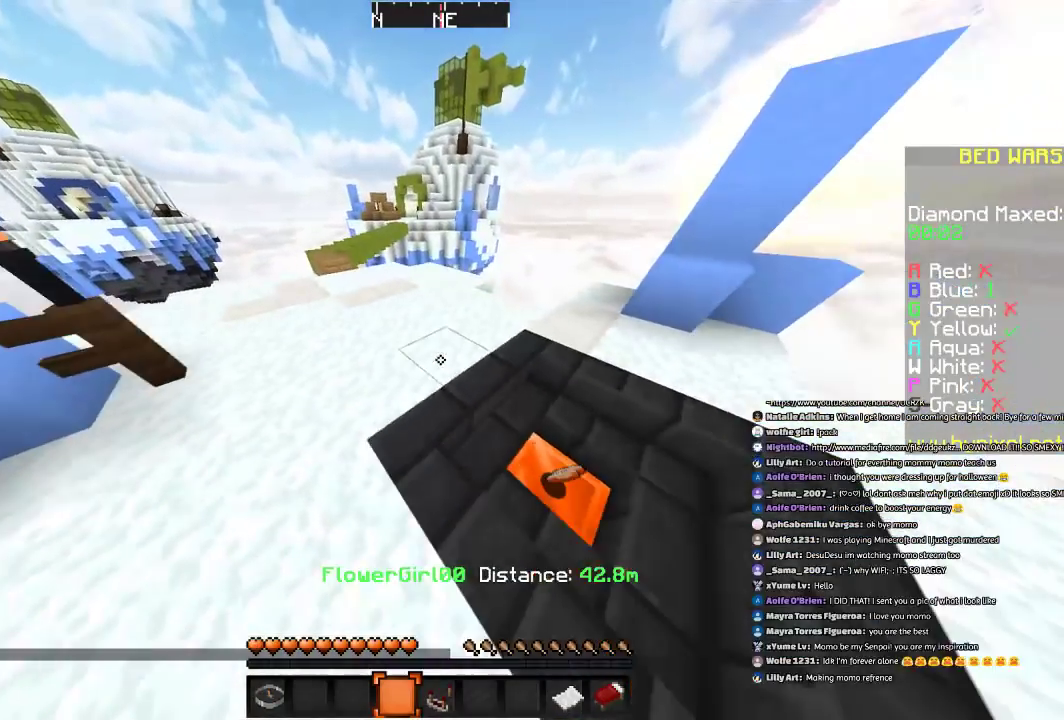
{"keys": [], "mouse": [], "events": [[201, "s", "up"], [401, "d", "up"]]}
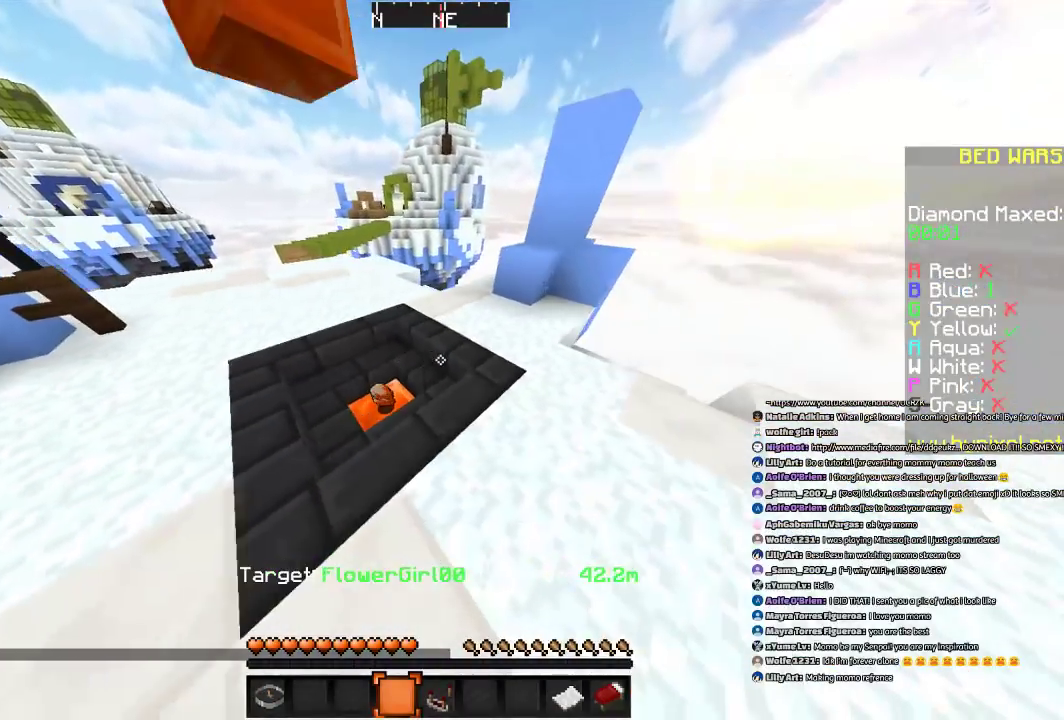
{"keys": ["w"], "mouse": [], "events": [[300, "w", "down"]]}
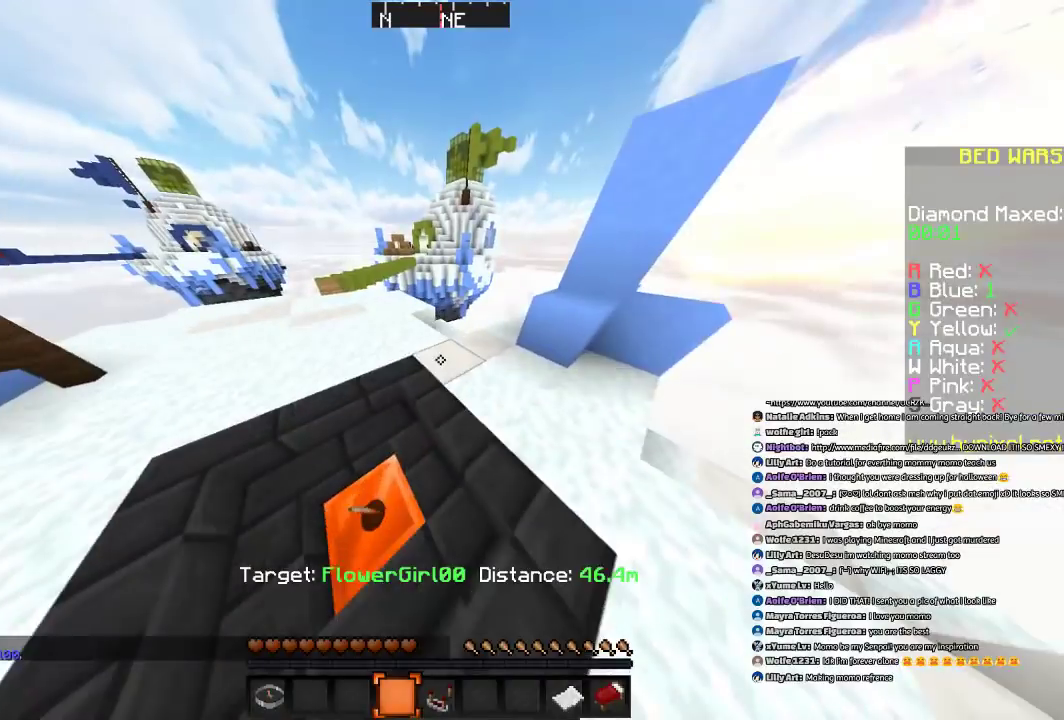
{"keys": ["w"], "mouse": [], "events": [[67, "a", "down"], [367, "a", "up"]]}
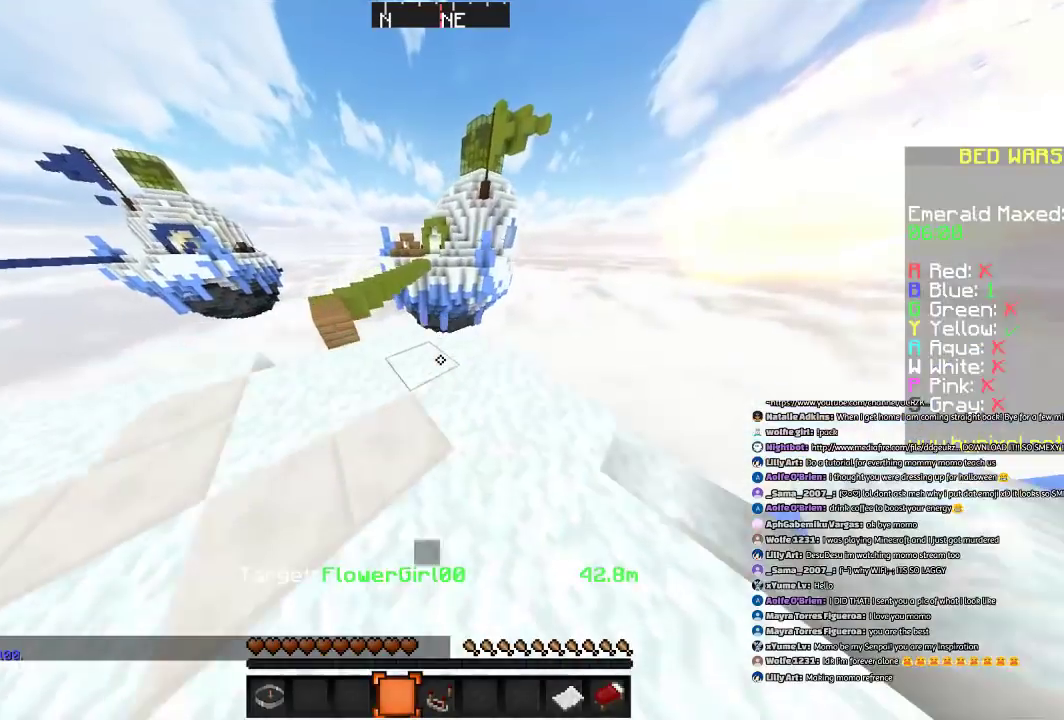
{"keys": ["a"], "mouse": [], "events": [[167, "w", "up"], [267, "a", "down"]]}
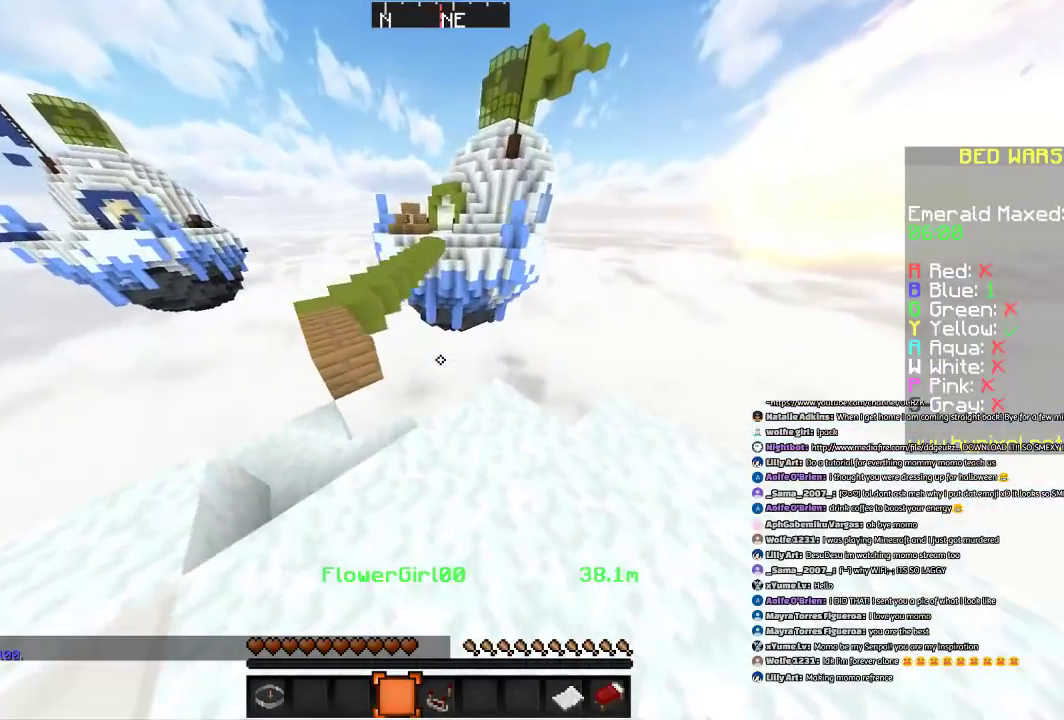
{"keys": ["space", "w"], "mouse": [], "events": [[267, "a", "up"], [267, "w", "down"], [367, "space", "down"]]}
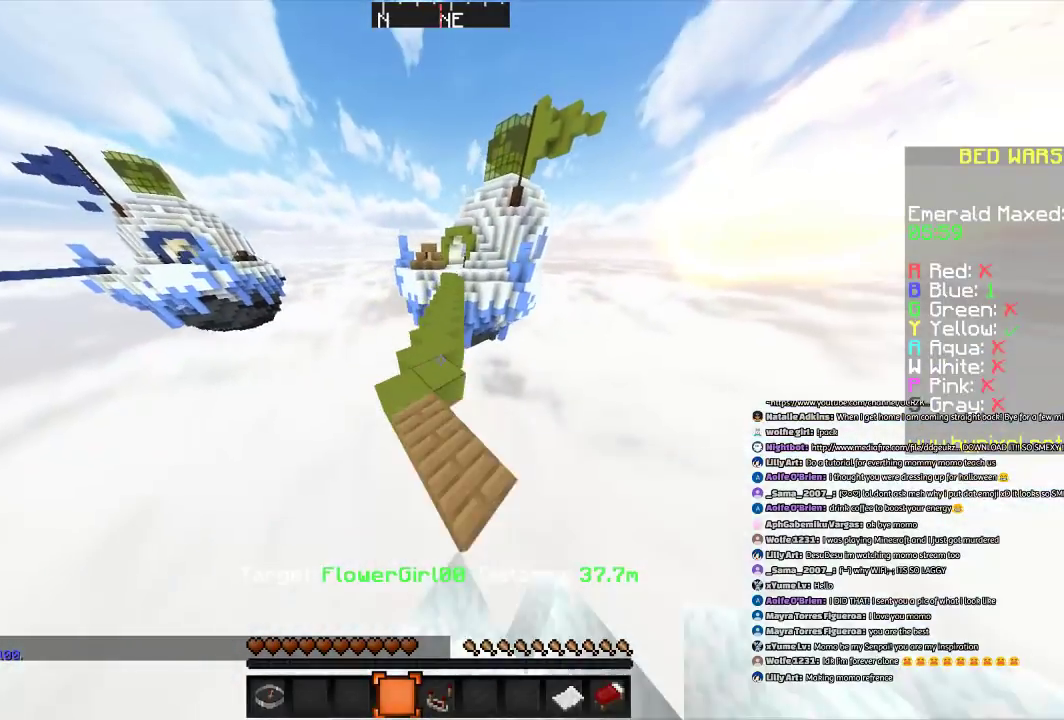
{"keys": ["space", "w"], "mouse": [], "events": []}
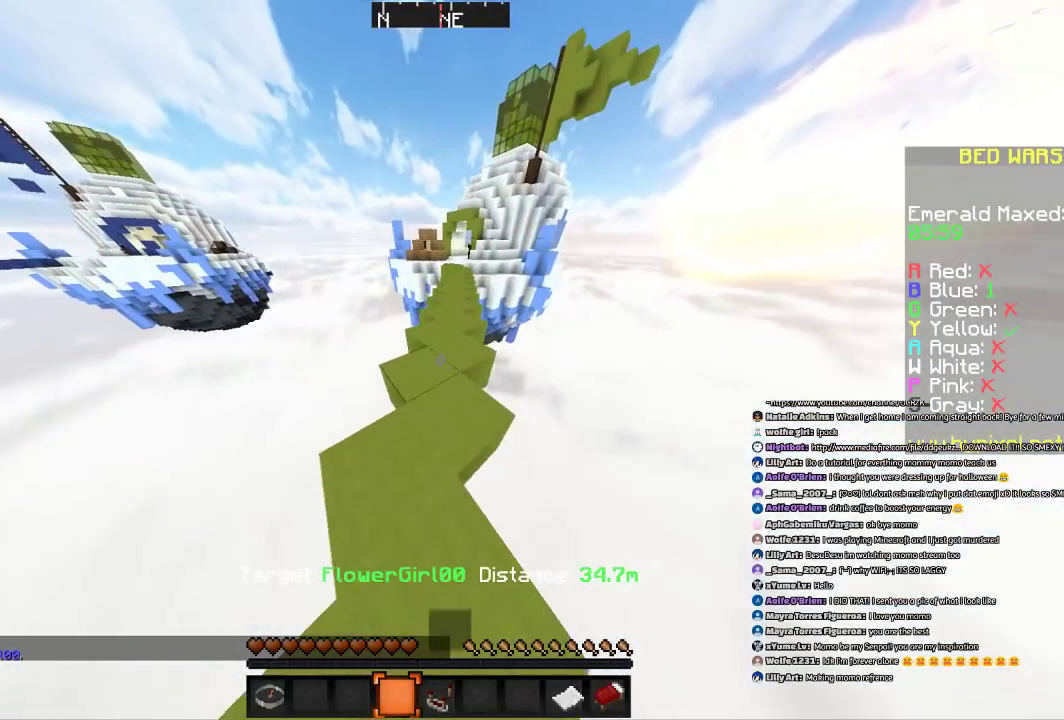
{"keys": ["space", "w"], "mouse": [], "events": [[234, "d", "down"], [334, "d", "up"]]}